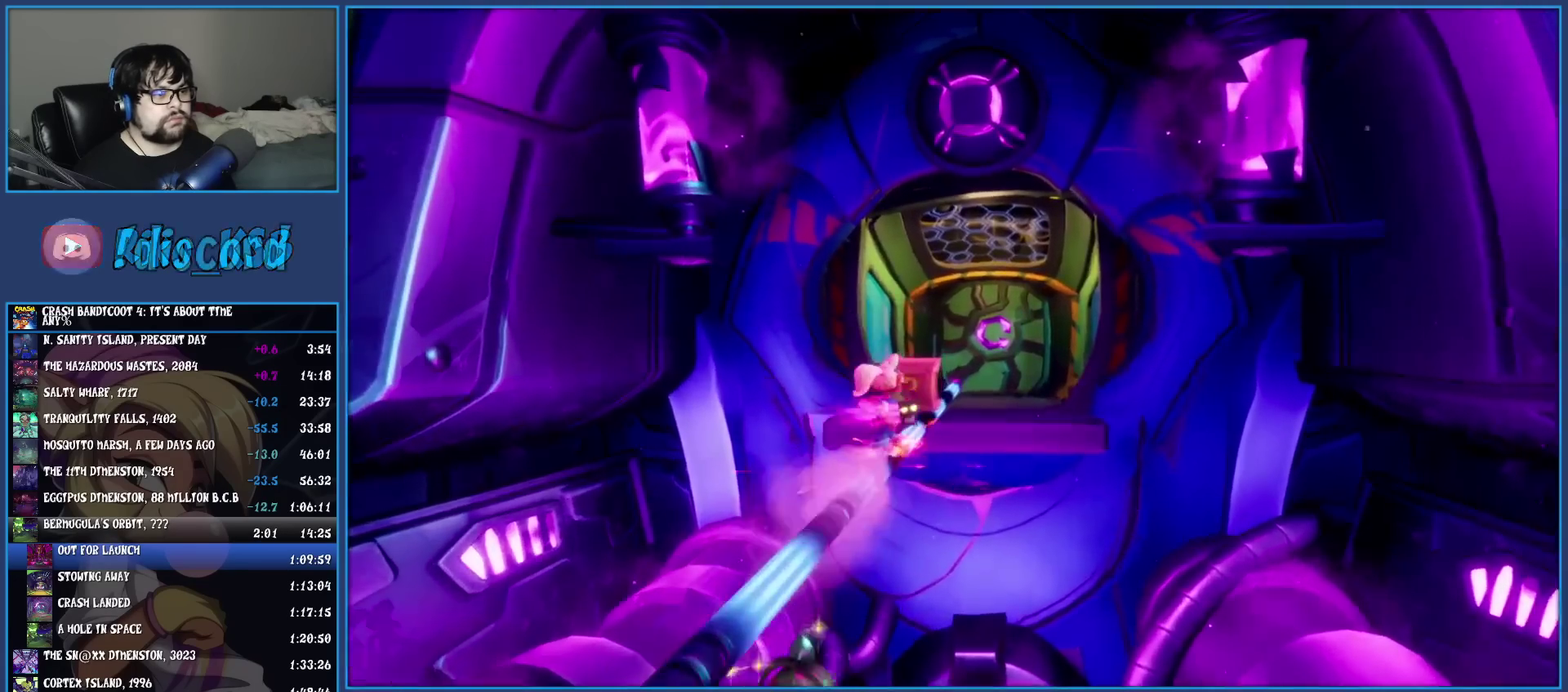
Gameplay with a controller (PlayStation layout); each line is a JSON object with the inputs held at the frame after it. "events" lists button and stick changes between this image and that frame as [ms after this image, input, new state], when the widget could be followed in between. Not read: R3 right_stick.
{"buttons": [], "left_stick": "up", "events": [[183, "left_stick", "up"]]}
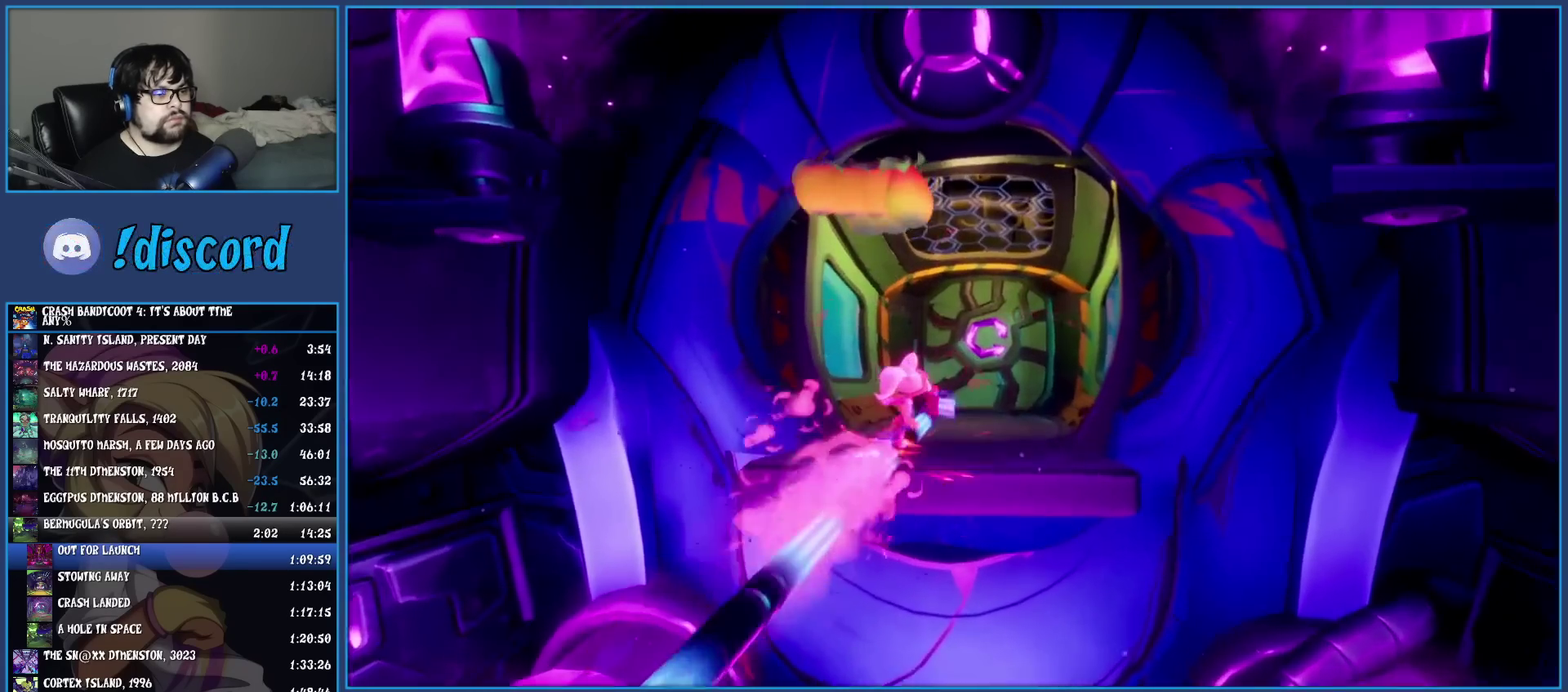
{"buttons": [], "left_stick": "up", "events": []}
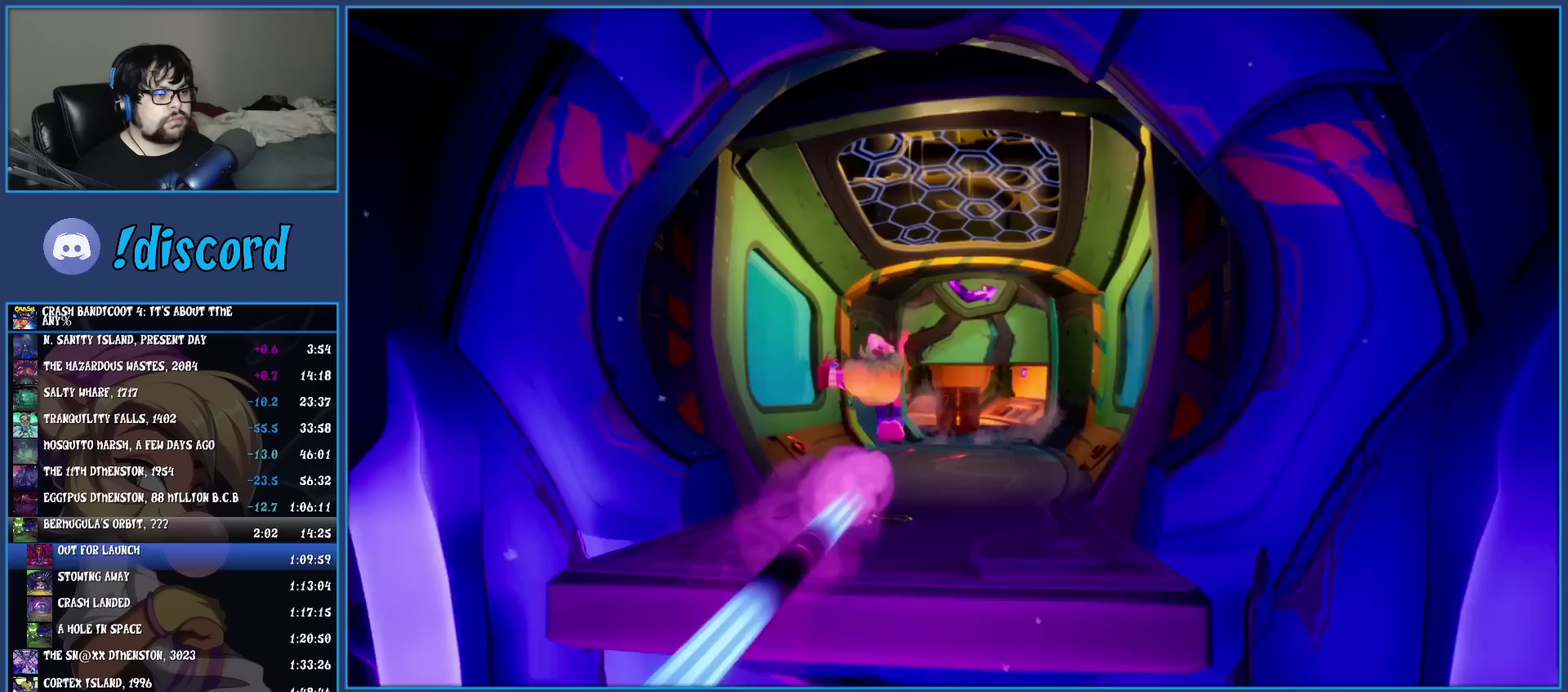
{"buttons": [], "left_stick": "up", "events": []}
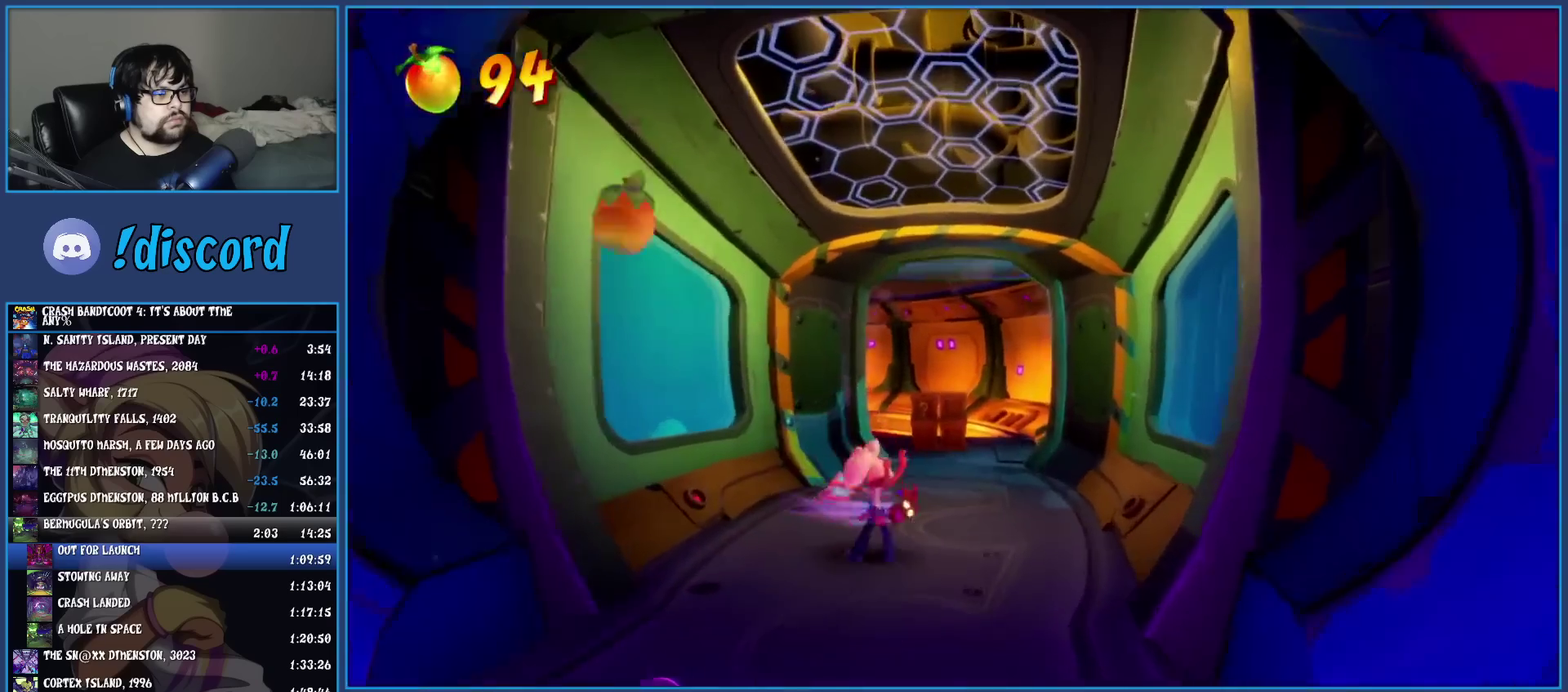
{"buttons": [], "left_stick": "up", "events": [[67, "R1", "down"], [183, "R1", "up"], [250, "SQUARE", "down"], [400, "SQUARE", "up"]]}
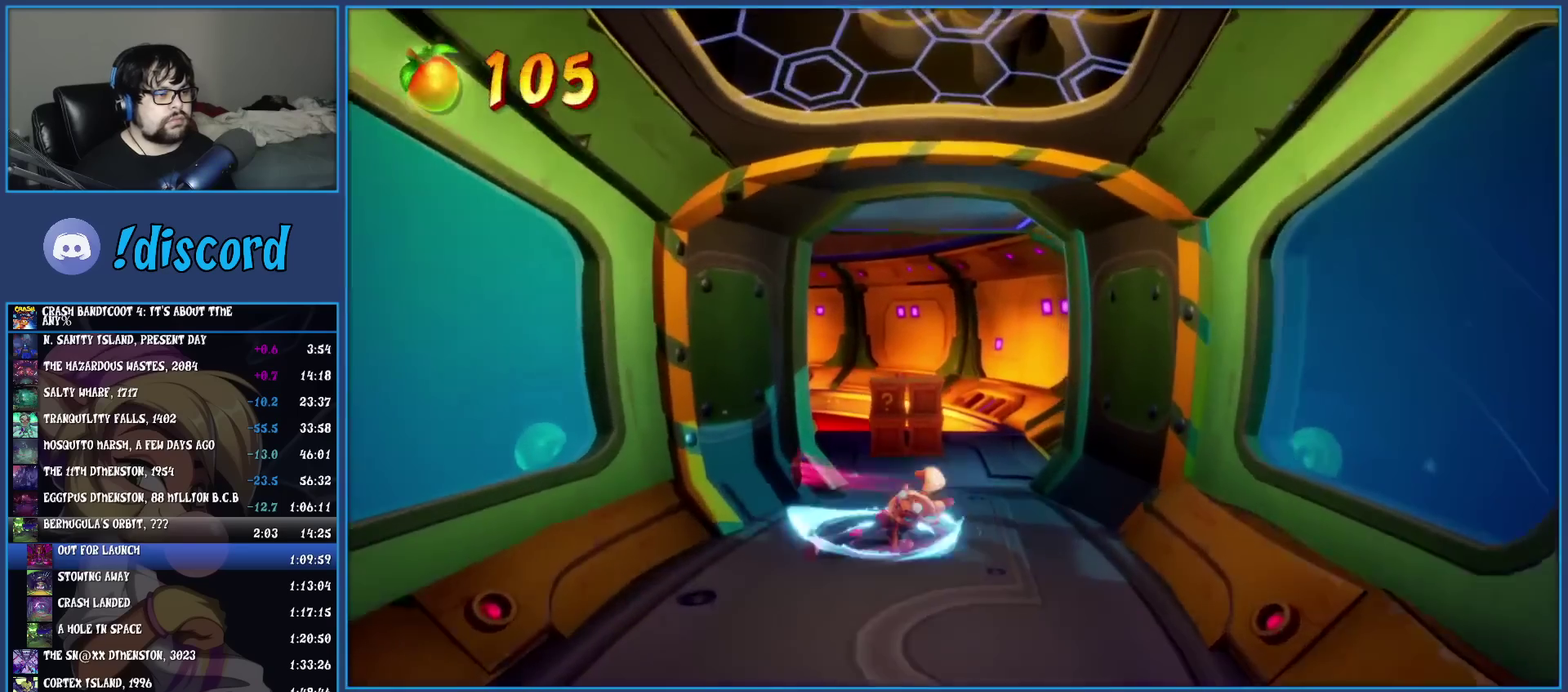
{"buttons": [], "left_stick": "up-left", "events": [[17, "R1", "down"], [133, "R1", "up"], [283, "SQUARE", "down"], [400, "left_stick", "up-left"], [483, "SQUARE", "up"]]}
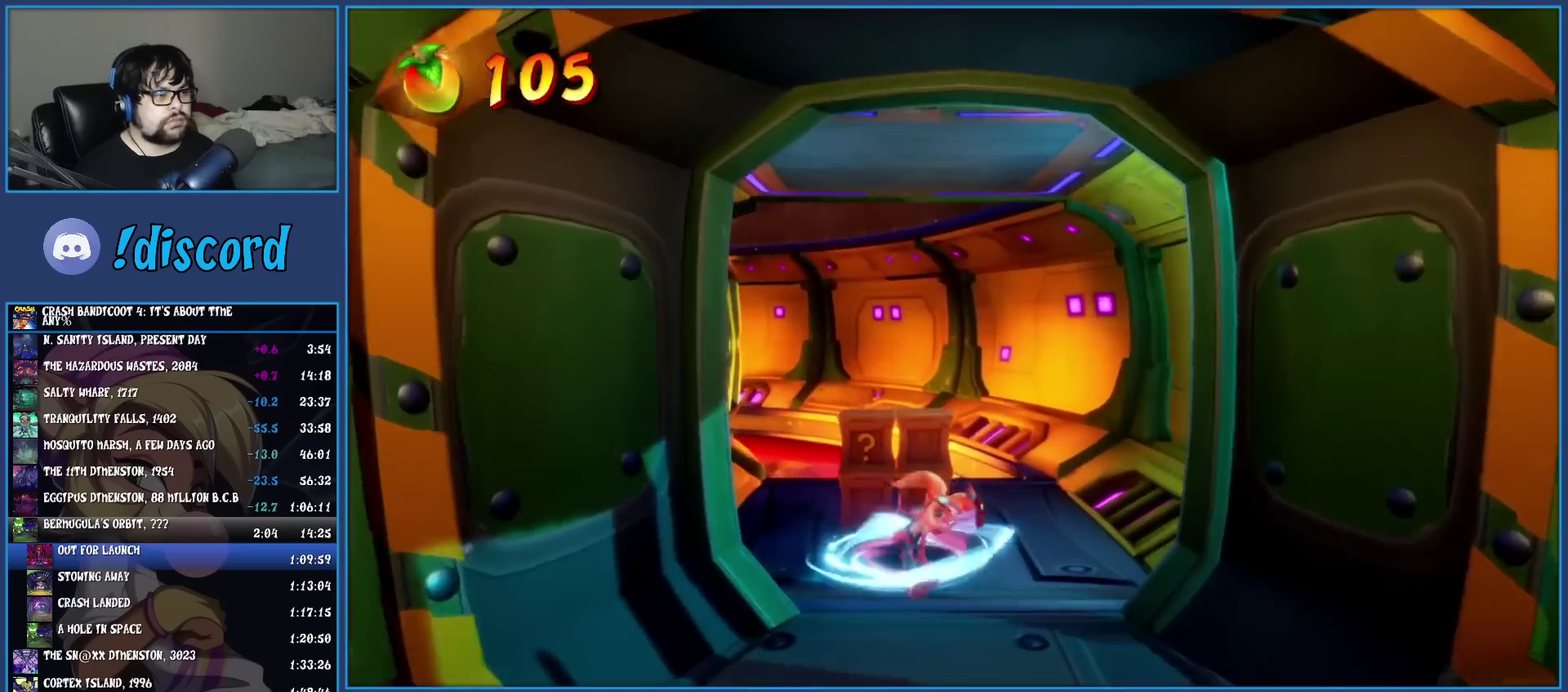
{"buttons": ["CROSS", "SQUARE"], "left_stick": "up-left", "events": [[150, "R1", "down"], [250, "R1", "up"], [333, "SQUARE", "down"], [367, "CROSS", "down"]]}
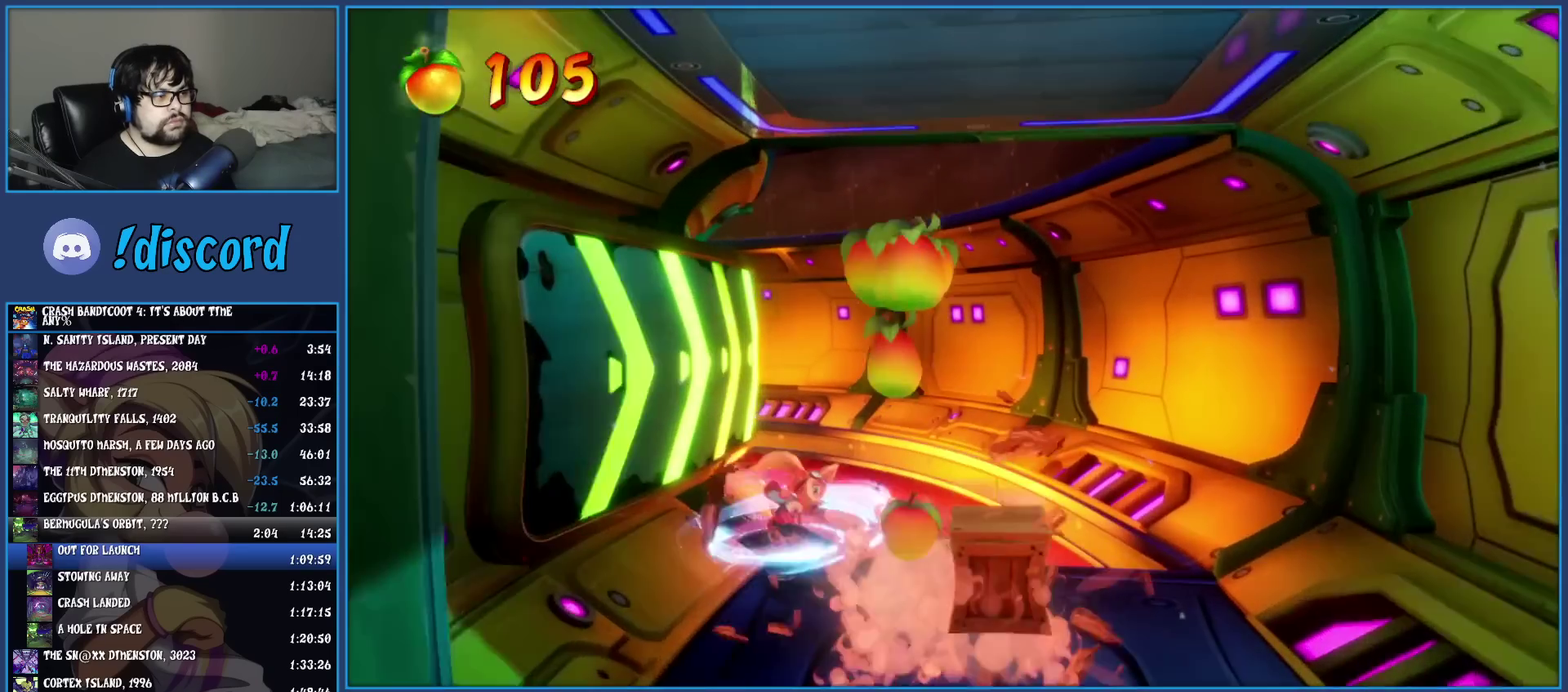
{"buttons": [], "left_stick": "up-left", "events": [[67, "CROSS", "up"], [83, "SQUARE", "up"]]}
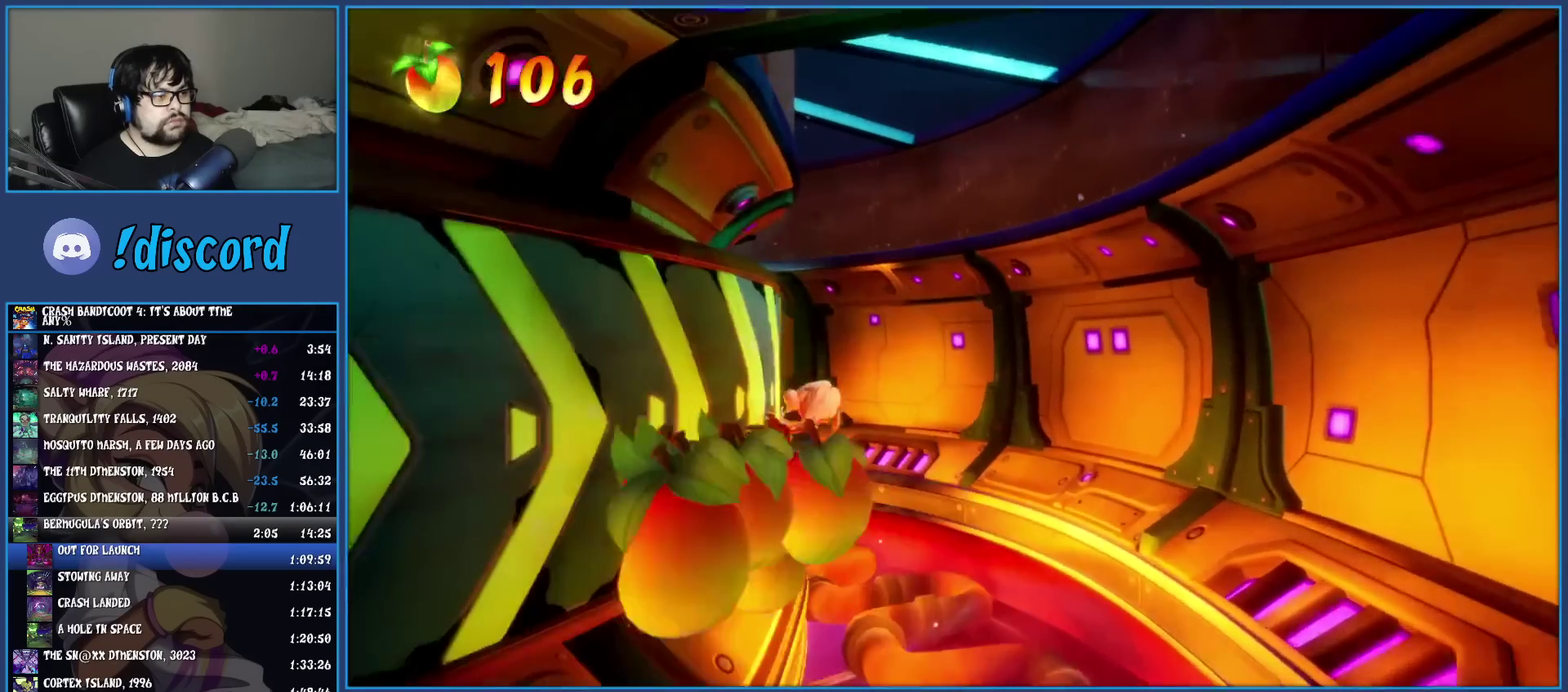
{"buttons": [], "left_stick": "up-left", "events": []}
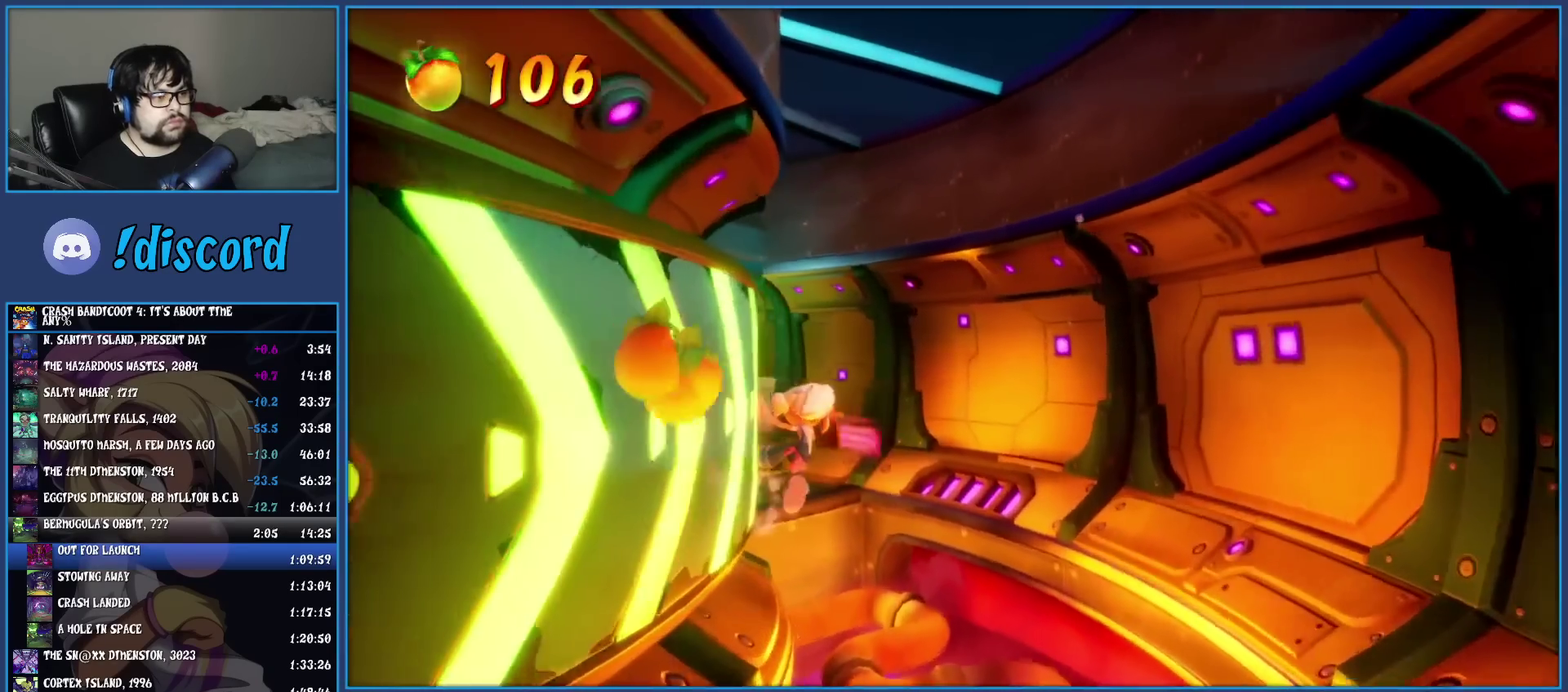
{"buttons": ["CROSS"], "left_stick": "up-left", "events": [[433, "CROSS", "down"]]}
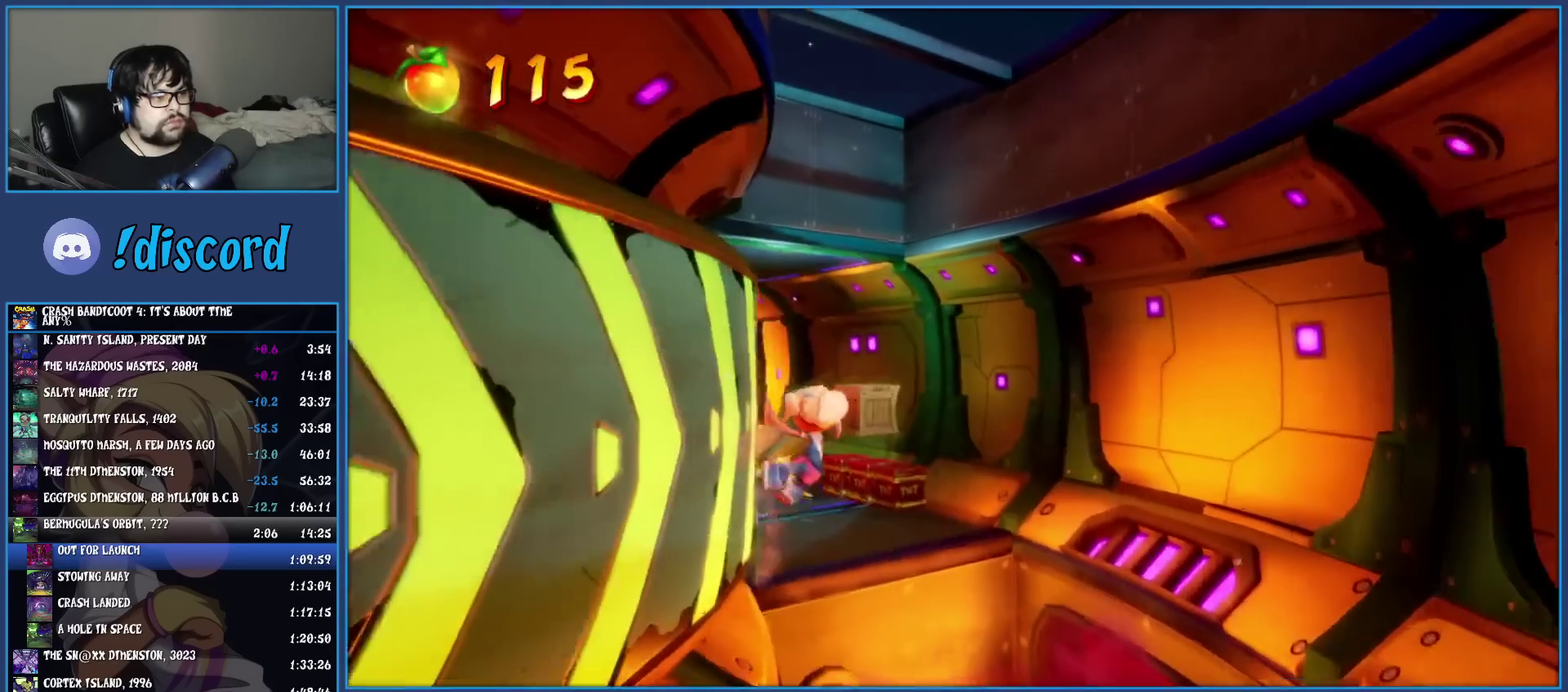
{"buttons": [], "left_stick": "up-left", "events": [[50, "SQUARE", "down"], [183, "CROSS", "up"], [233, "SQUARE", "up"]]}
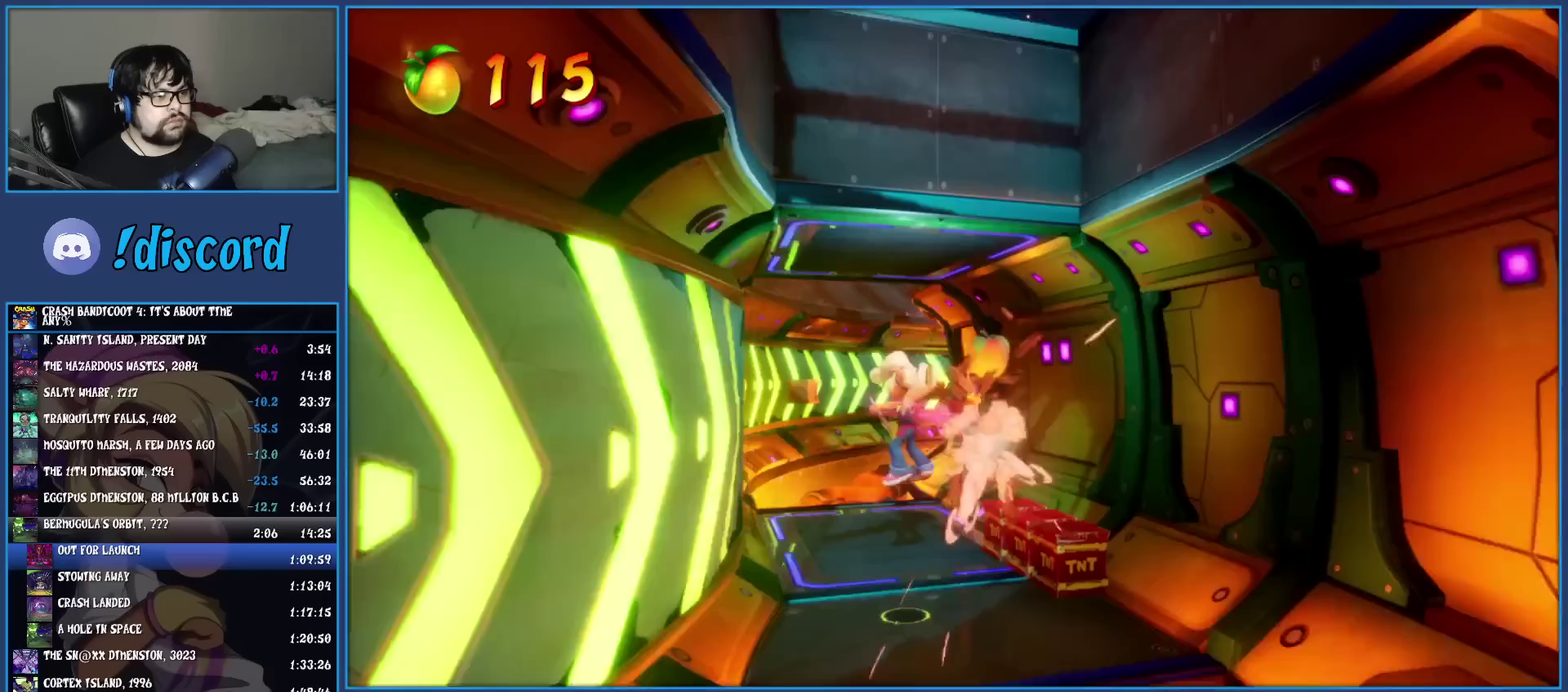
{"buttons": [], "left_stick": "up", "events": [[183, "R1", "down"], [283, "R1", "up"], [317, "SQUARE", "down"], [433, "left_stick", "up"], [450, "SQUARE", "up"]]}
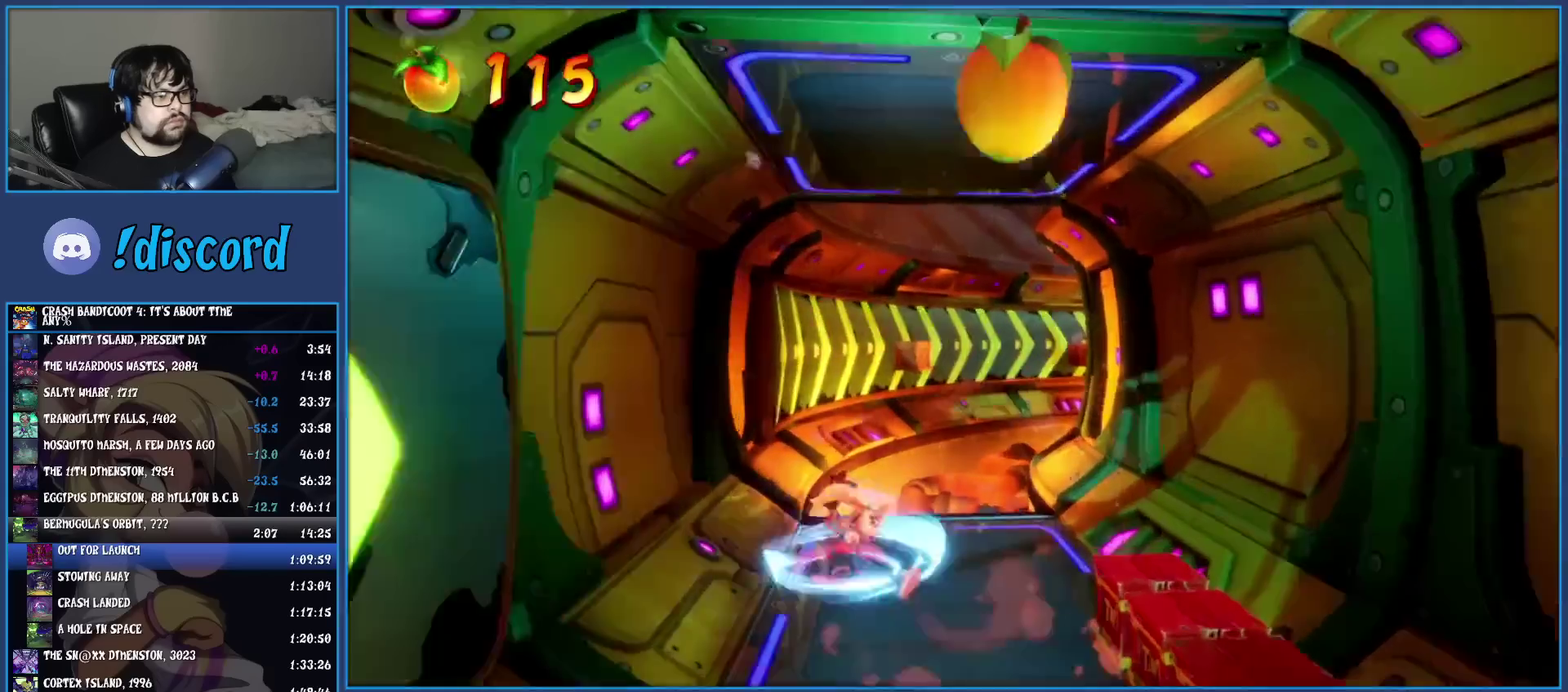
{"buttons": ["CROSS", "SQUARE"], "left_stick": "up-left", "events": [[133, "R1", "down"], [217, "R1", "up"], [250, "SQUARE", "down"], [267, "left_stick", "up-left"], [300, "CROSS", "down"], [367, "left_stick", "down-right"], [433, "left_stick", "up-left"]]}
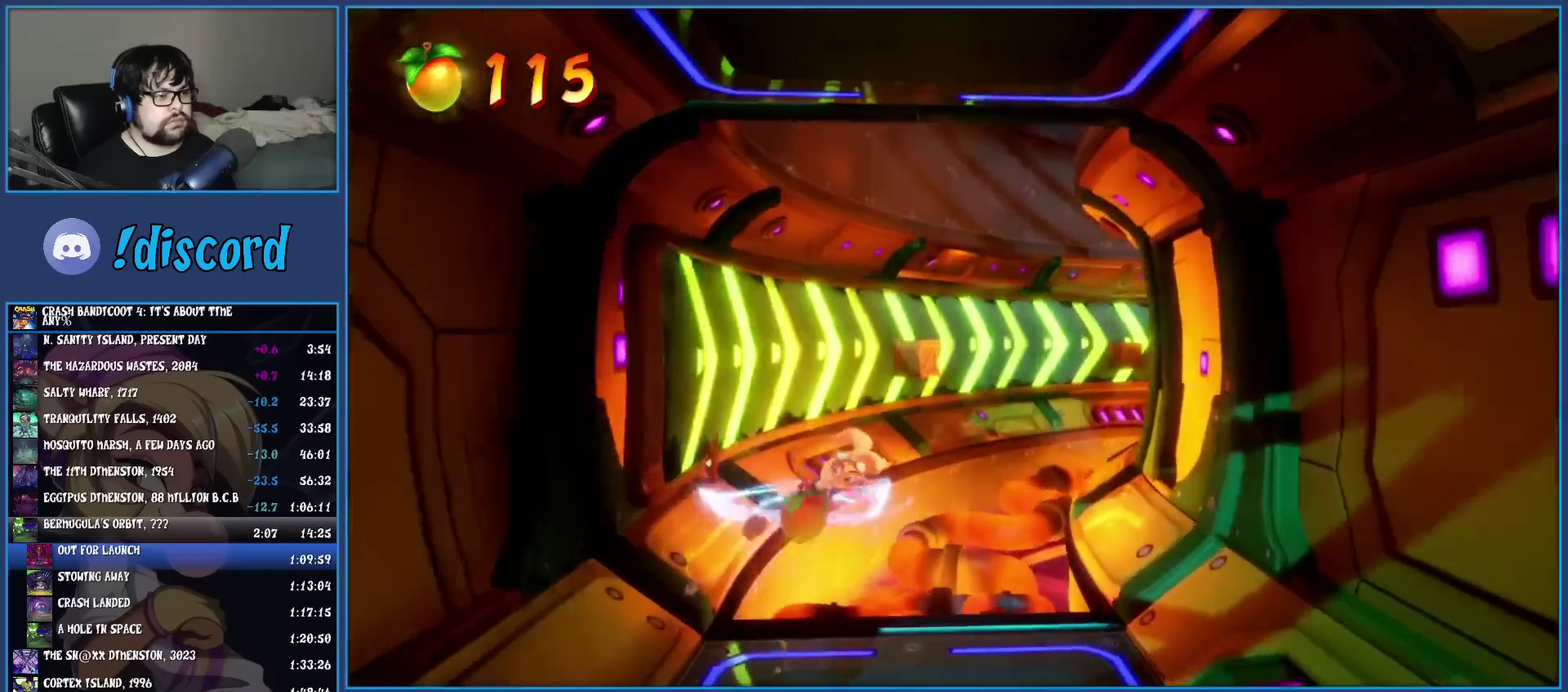
{"buttons": [], "left_stick": "up", "events": [[67, "CROSS", "up"], [100, "SQUARE", "up"], [250, "left_stick", "up"]]}
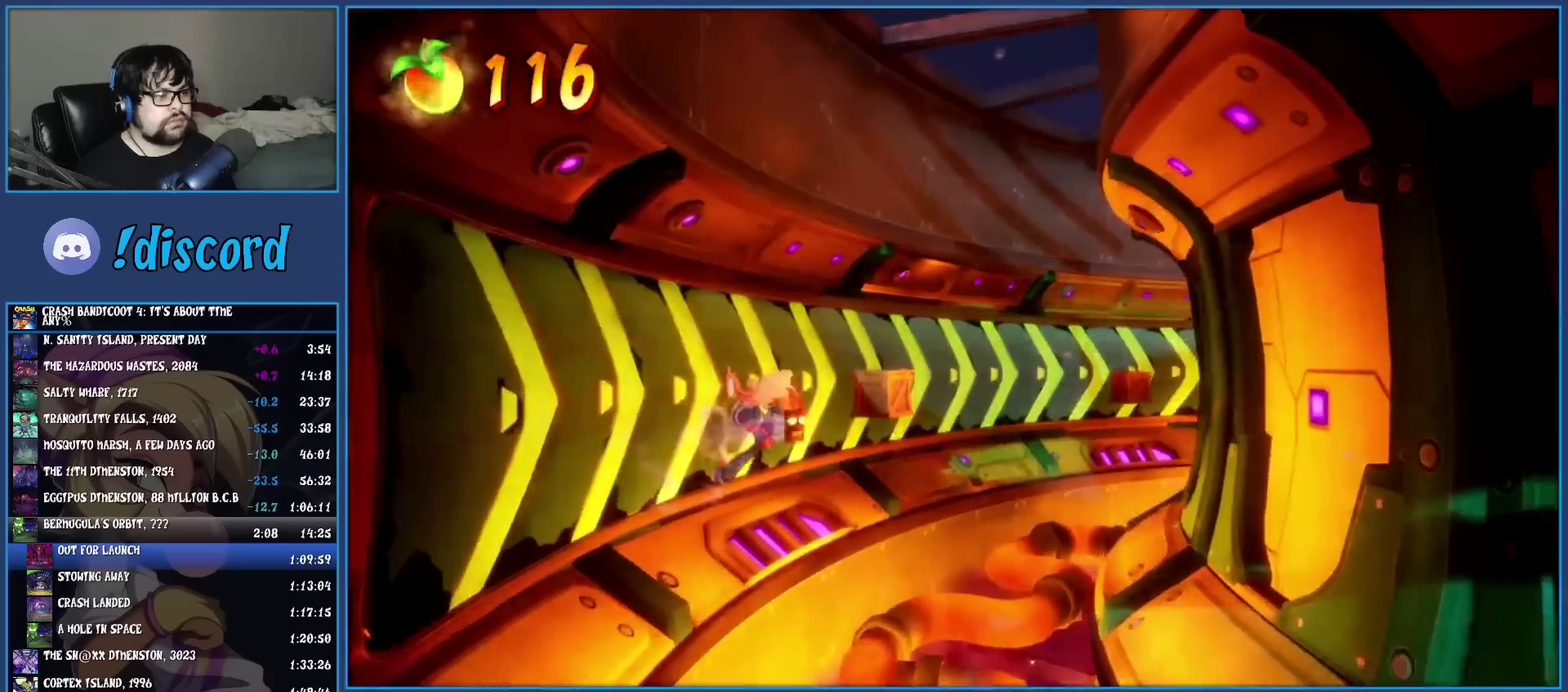
{"buttons": [], "left_stick": "up", "events": [[167, "SQUARE", "down"], [350, "SQUARE", "up"]]}
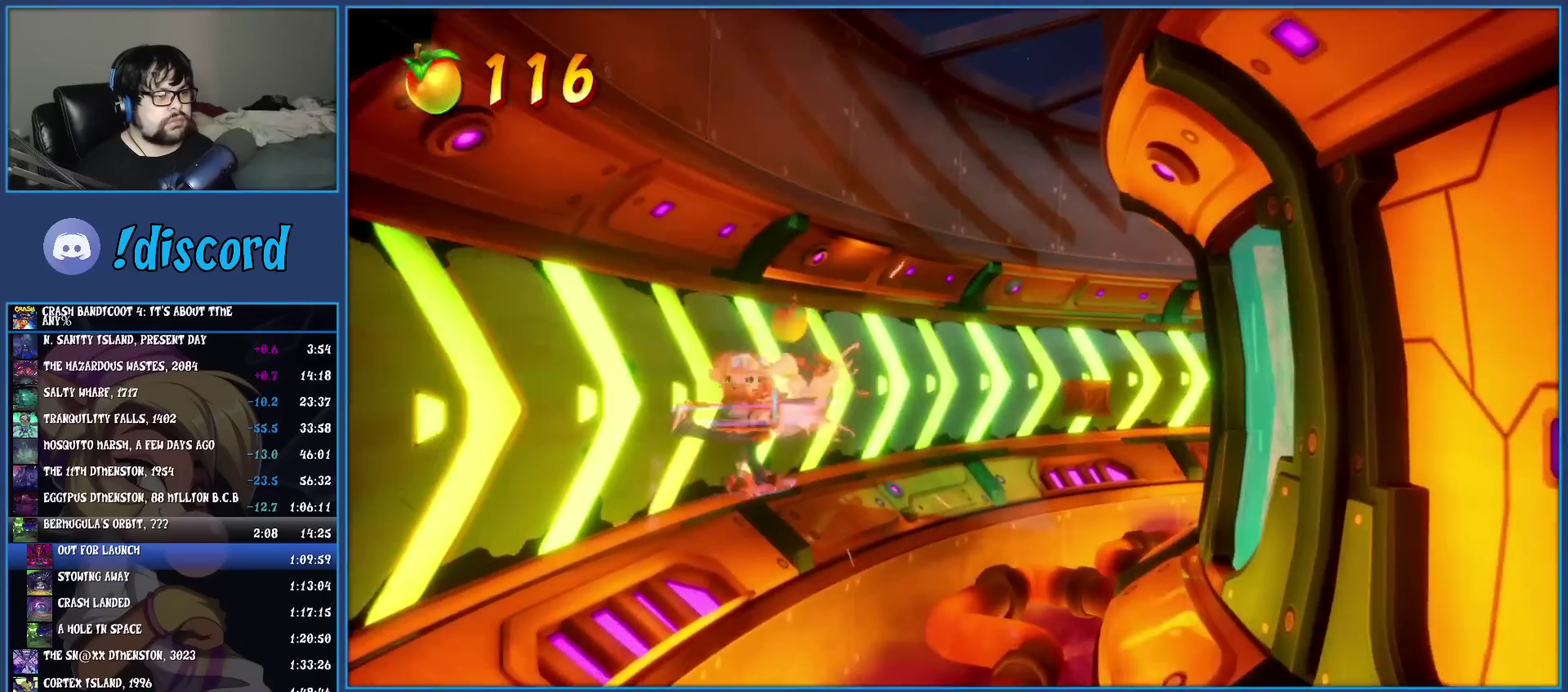
{"buttons": [], "left_stick": "up-right", "events": [[417, "left_stick", "up-right"]]}
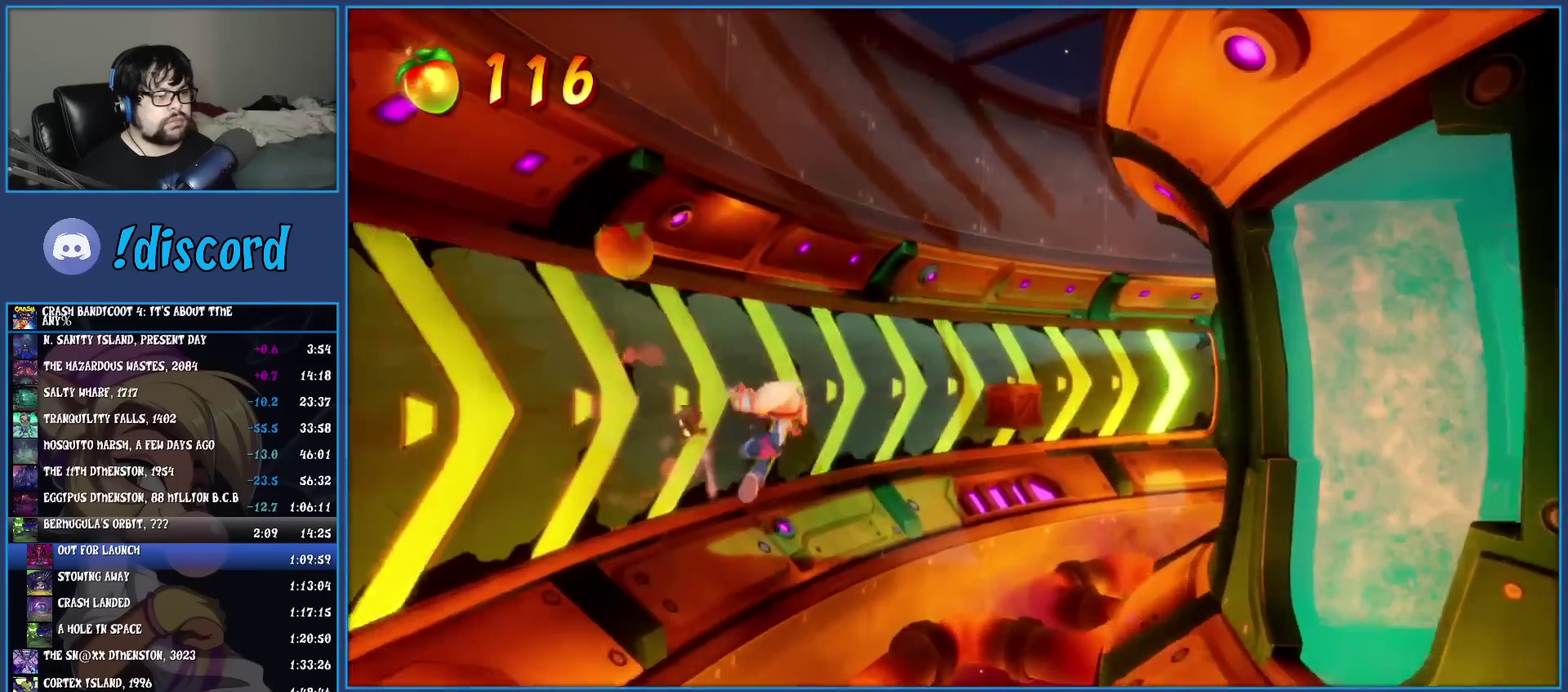
{"buttons": [], "left_stick": "up-right", "events": []}
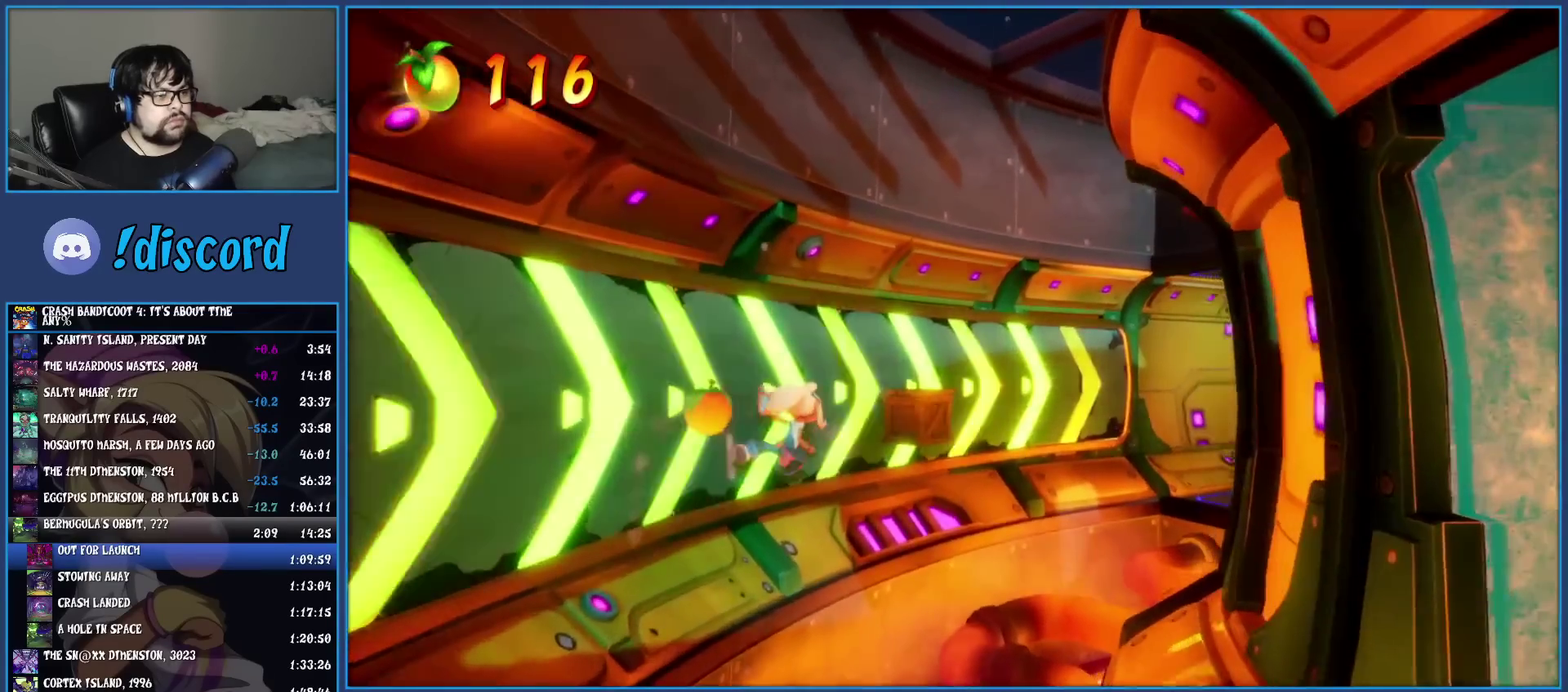
{"buttons": [], "left_stick": "up-right", "events": [[17, "SQUARE", "down"], [217, "SQUARE", "up"]]}
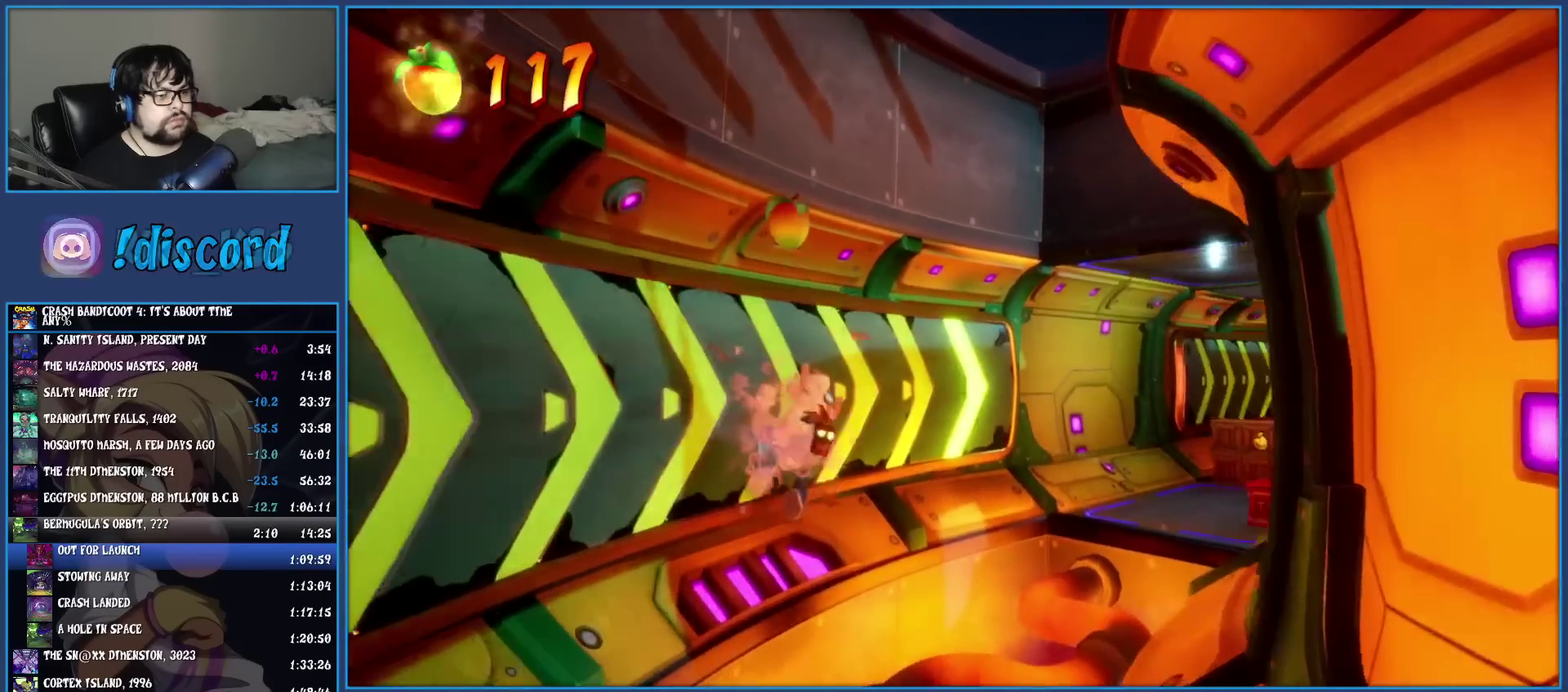
{"buttons": [], "left_stick": "up-right", "events": [[200, "CROSS", "down"], [400, "CROSS", "up"]]}
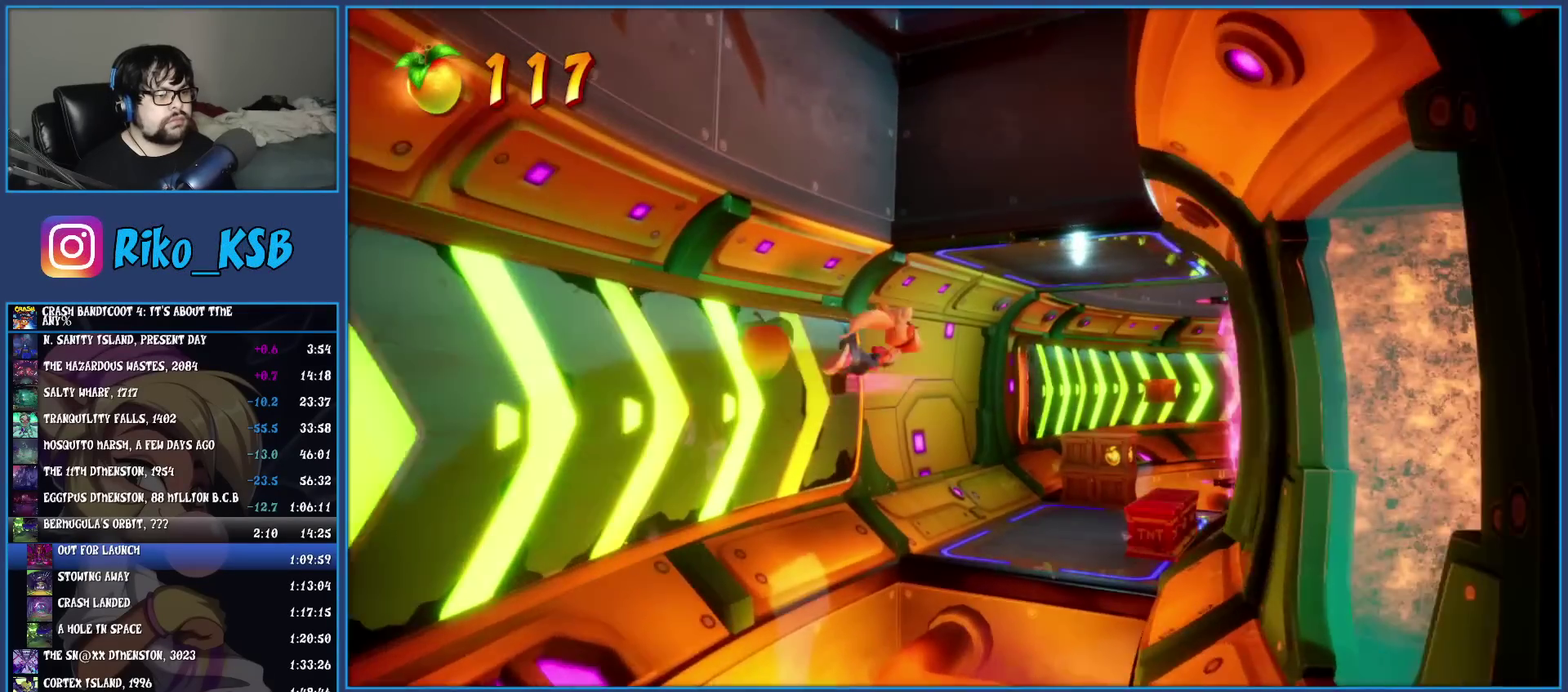
{"buttons": [], "left_stick": "up", "events": [[200, "left_stick", "up"]]}
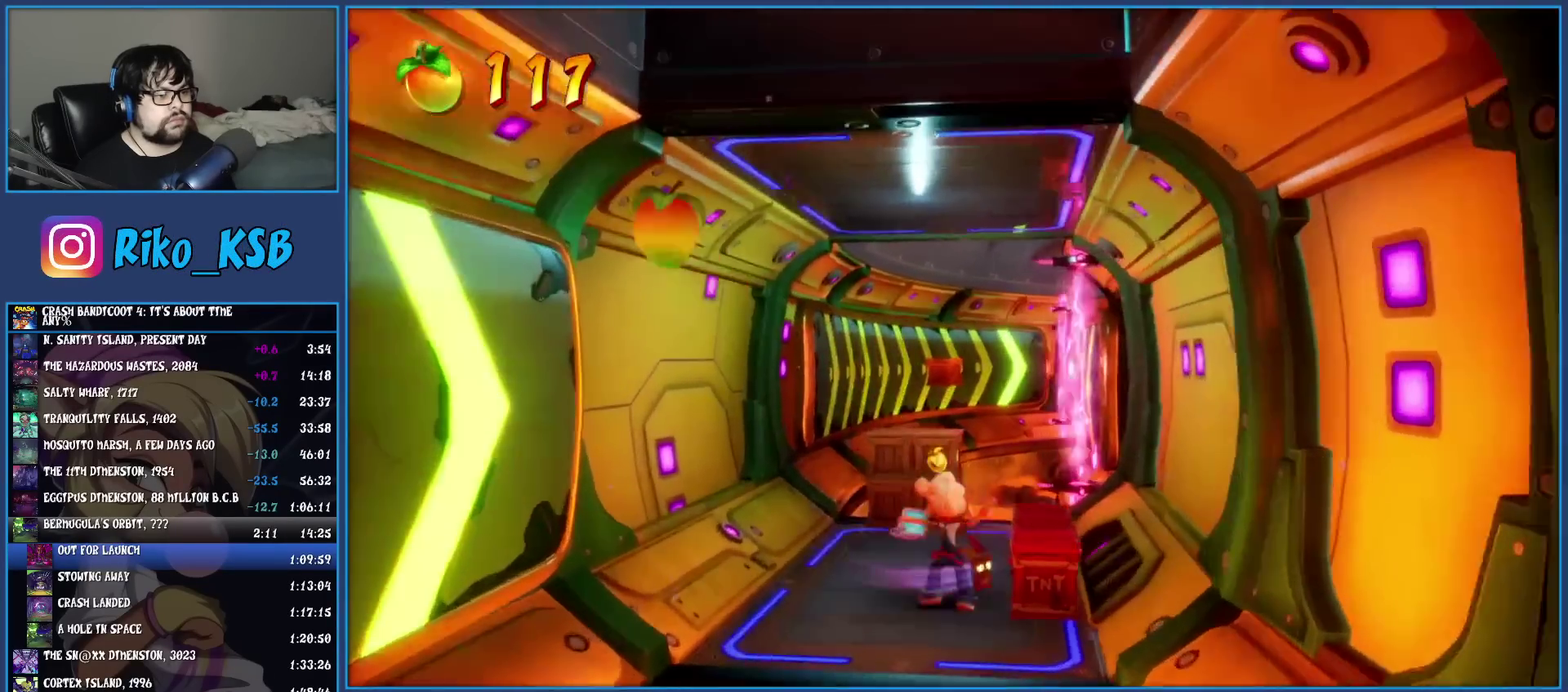
{"buttons": ["R1"], "left_stick": "up", "events": [[67, "left_stick", "up-left"], [133, "SQUARE", "down"], [150, "left_stick", "up"], [333, "SQUARE", "up"], [500, "R1", "down"]]}
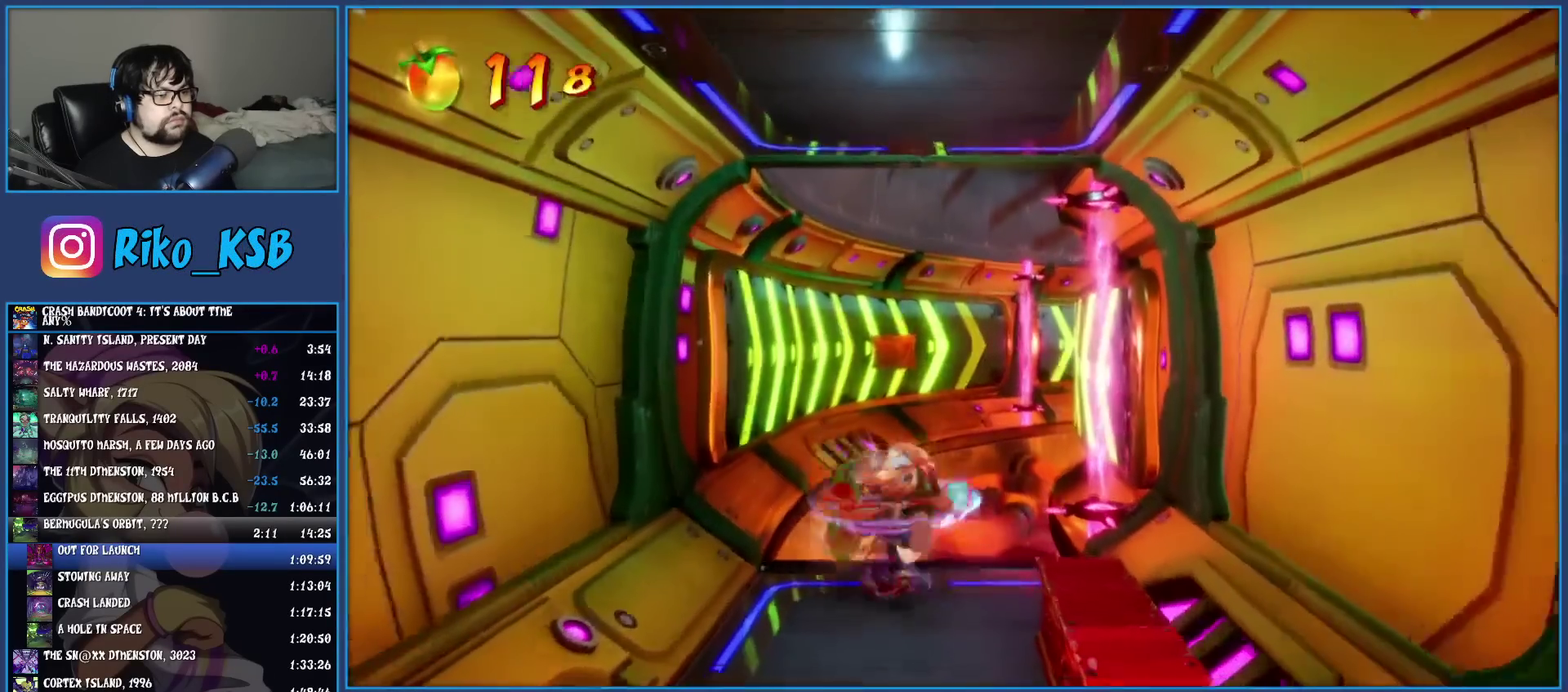
{"buttons": ["CROSS", "SQUARE"], "left_stick": "up-left", "events": [[83, "R1", "up"], [117, "left_stick", "up-left"], [167, "SQUARE", "down"], [200, "CROSS", "down"]]}
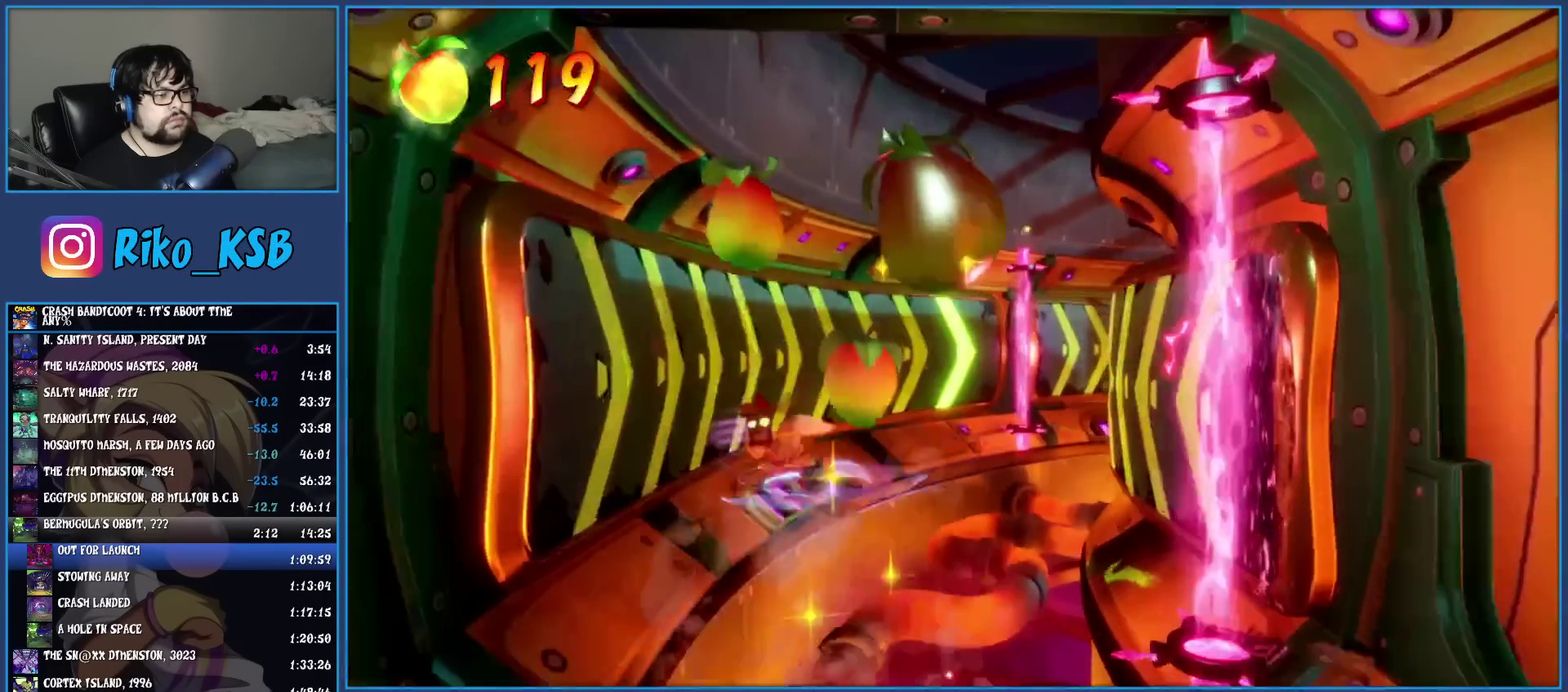
{"buttons": ["SQUARE"], "left_stick": "up-right", "events": [[50, "CROSS", "up"], [67, "SQUARE", "up"], [200, "left_stick", "up"], [417, "SQUARE", "down"], [500, "left_stick", "up-right"]]}
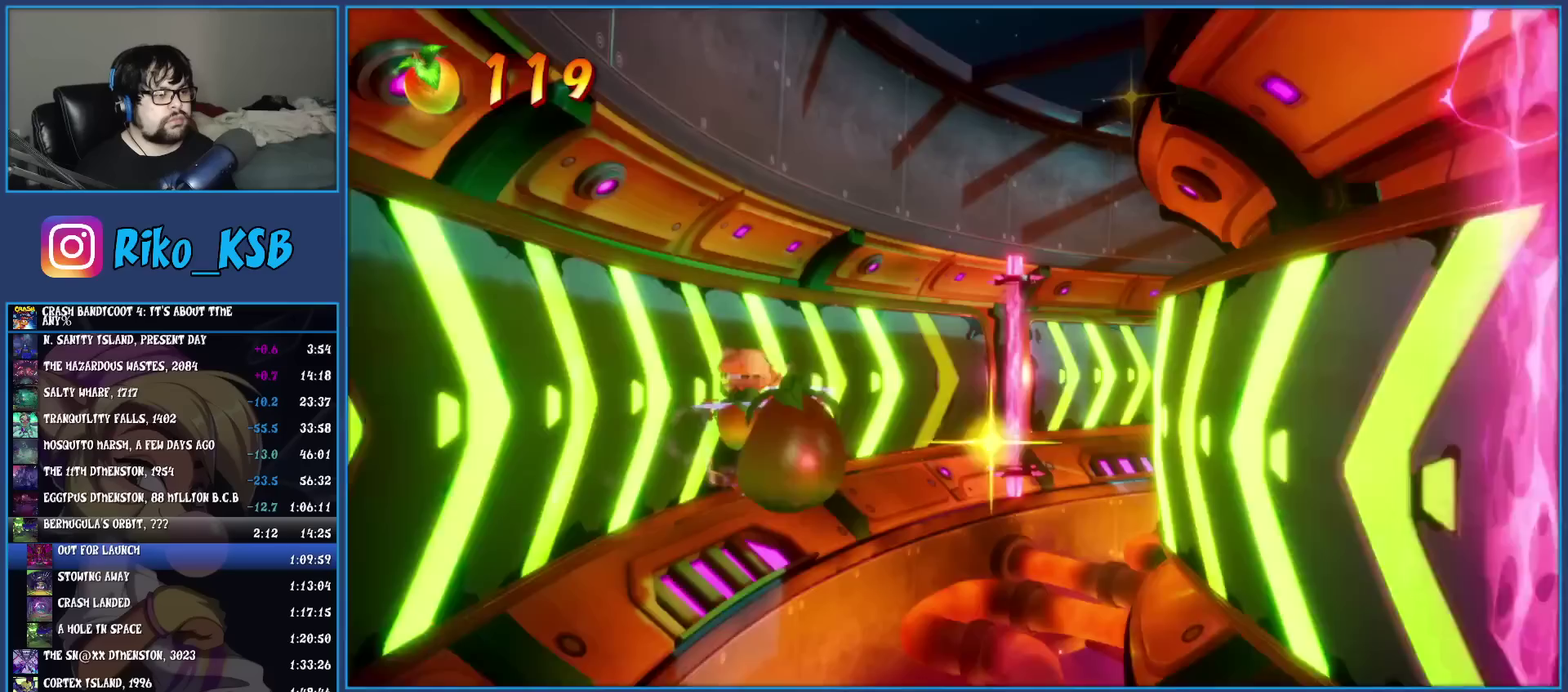
{"buttons": [], "left_stick": "up-right", "events": [[83, "SQUARE", "up"], [183, "CROSS", "down"], [350, "CROSS", "up"]]}
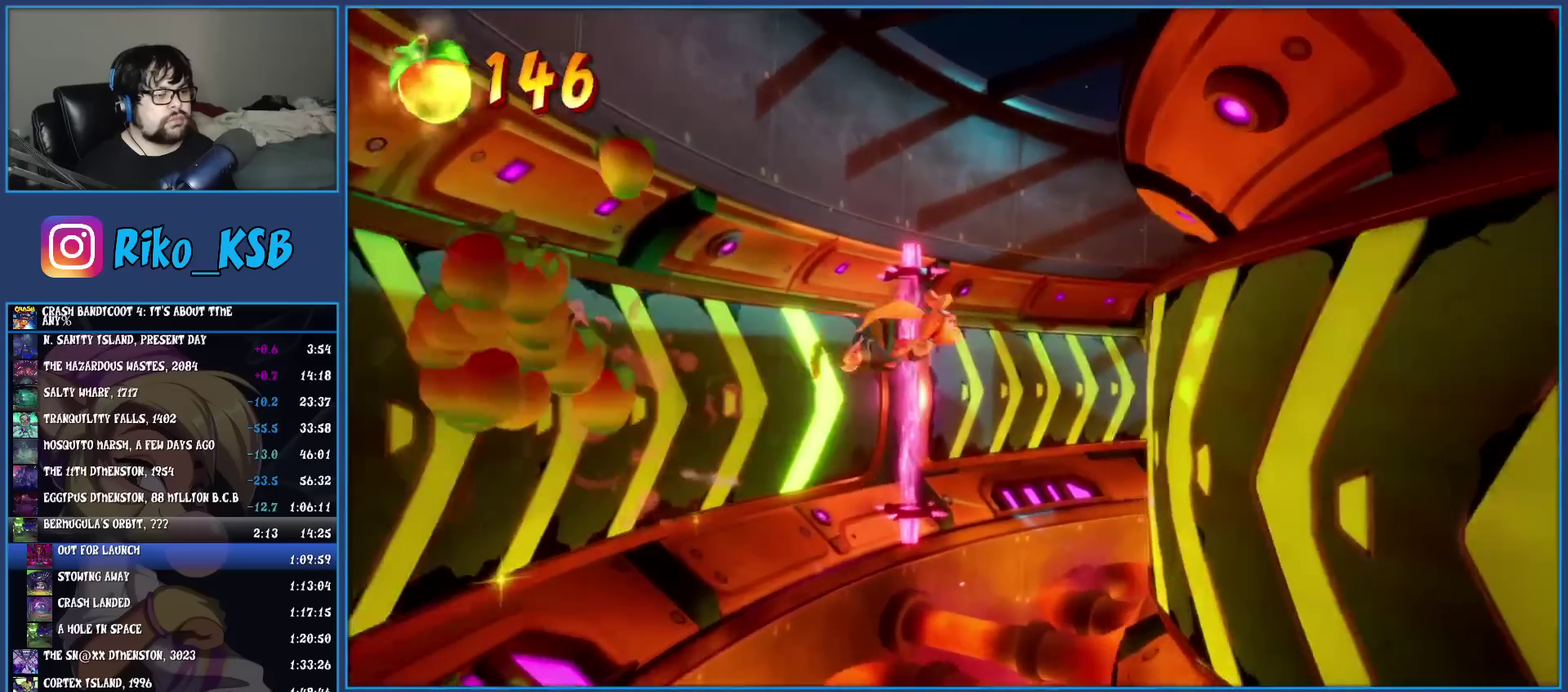
{"buttons": ["CROSS"], "left_stick": "up", "events": [[133, "left_stick", "down-left"], [400, "CROSS", "down"], [417, "left_stick", "up"]]}
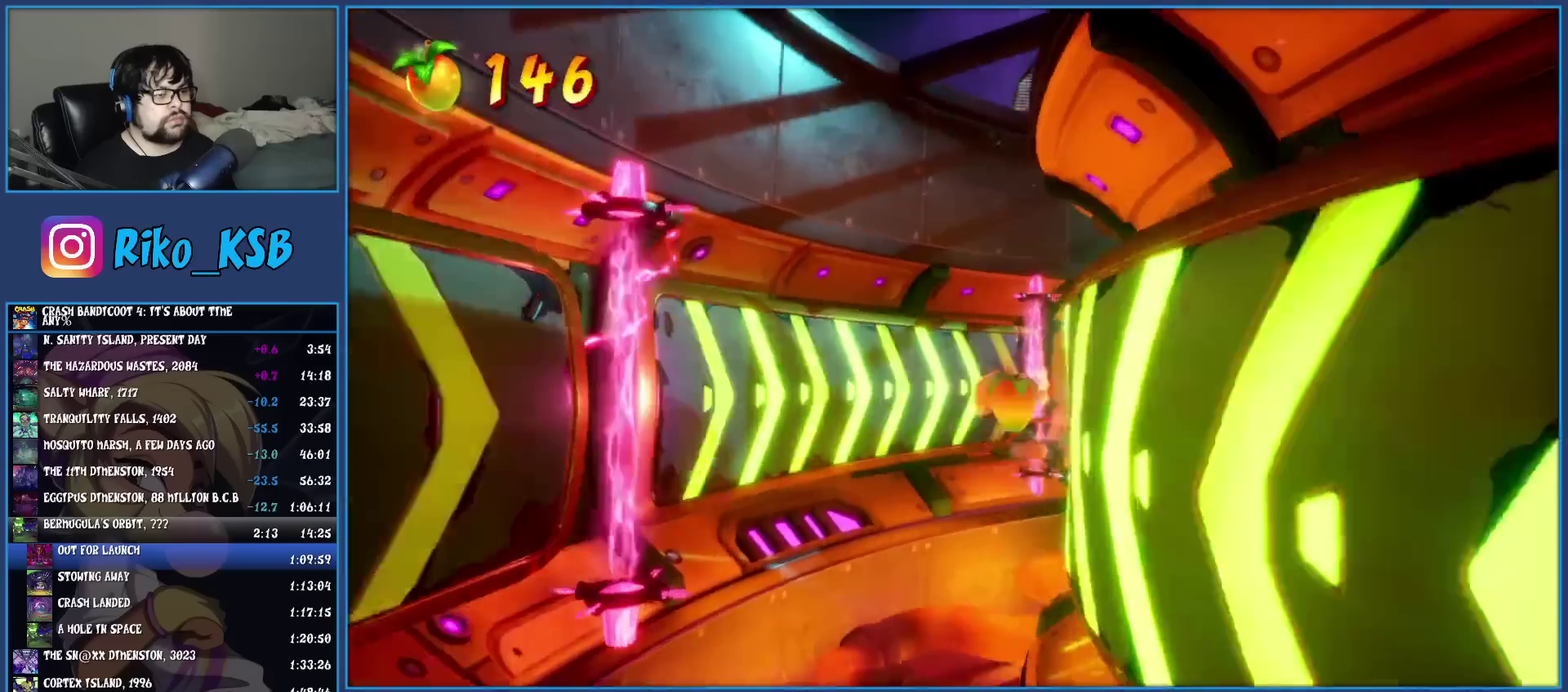
{"buttons": ["CROSS"], "left_stick": "up-right", "events": [[33, "CROSS", "up"], [383, "left_stick", "up-right"], [417, "CROSS", "down"]]}